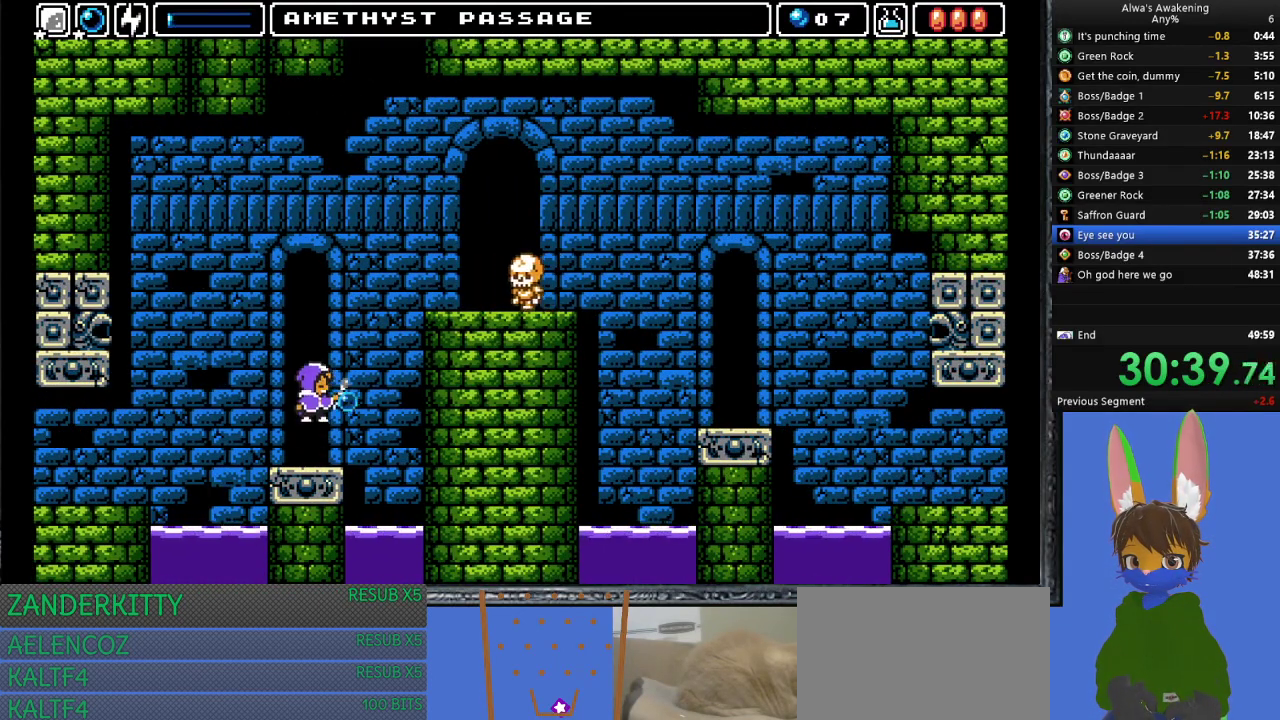
Gameplay with a controller (PlayStation layout); each line is a JSON object with the inputs held at the frame after it. "events" lists button and stick changes between this image and that frame as [ms after this image, input, new state], when the widget could be followed in between. Not read: right_stick.
{"buttons": ["CROSS", "DPAD_RIGHT"], "left_stick": "center", "events": [[233, "DPAD_UP", "up"], [267, "DPAD_RIGHT", "down"], [267, "DPAD_UP", "down"], [300, "CROSS", "up"], [300, "DPAD_UP", "up"], [300, "SQUARE", "up"], [500, "CROSS", "down"]]}
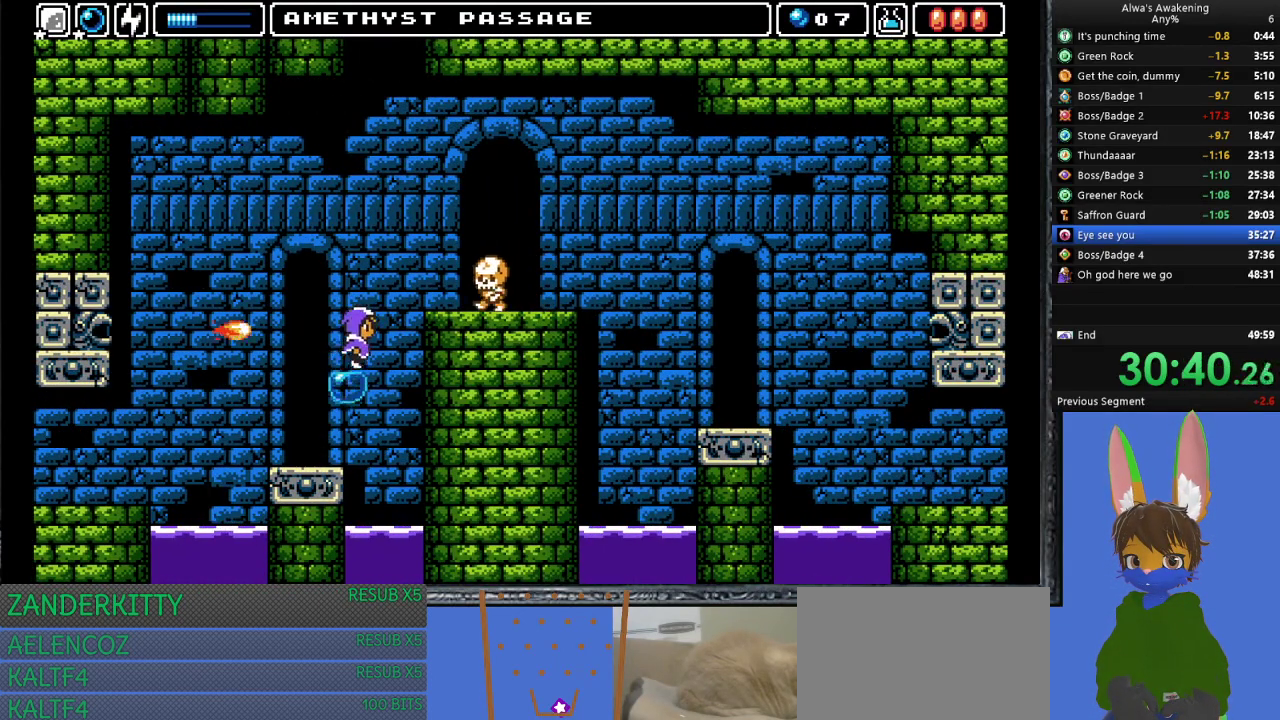
{"buttons": ["DPAD_RIGHT"], "left_stick": "center", "events": [[133, "SQUARE", "down"], [500, "CROSS", "up"], [500, "SQUARE", "up"]]}
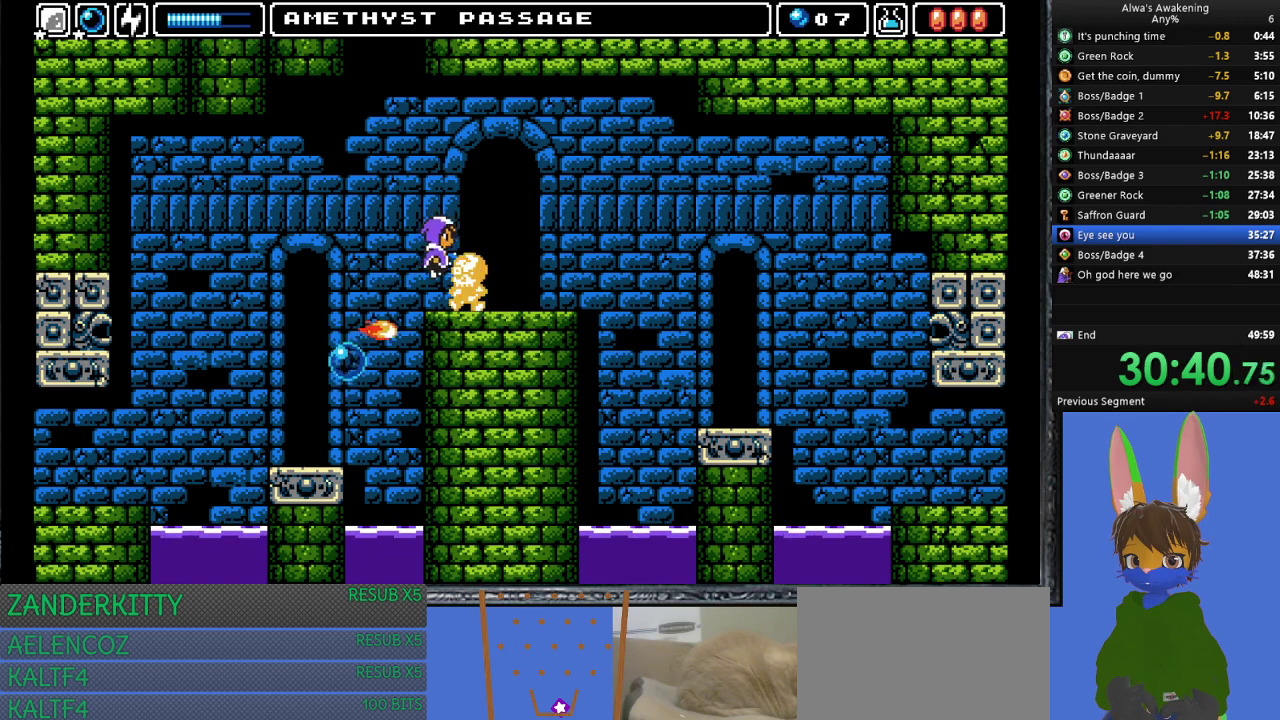
{"buttons": ["DPAD_RIGHT"], "left_stick": "center", "events": []}
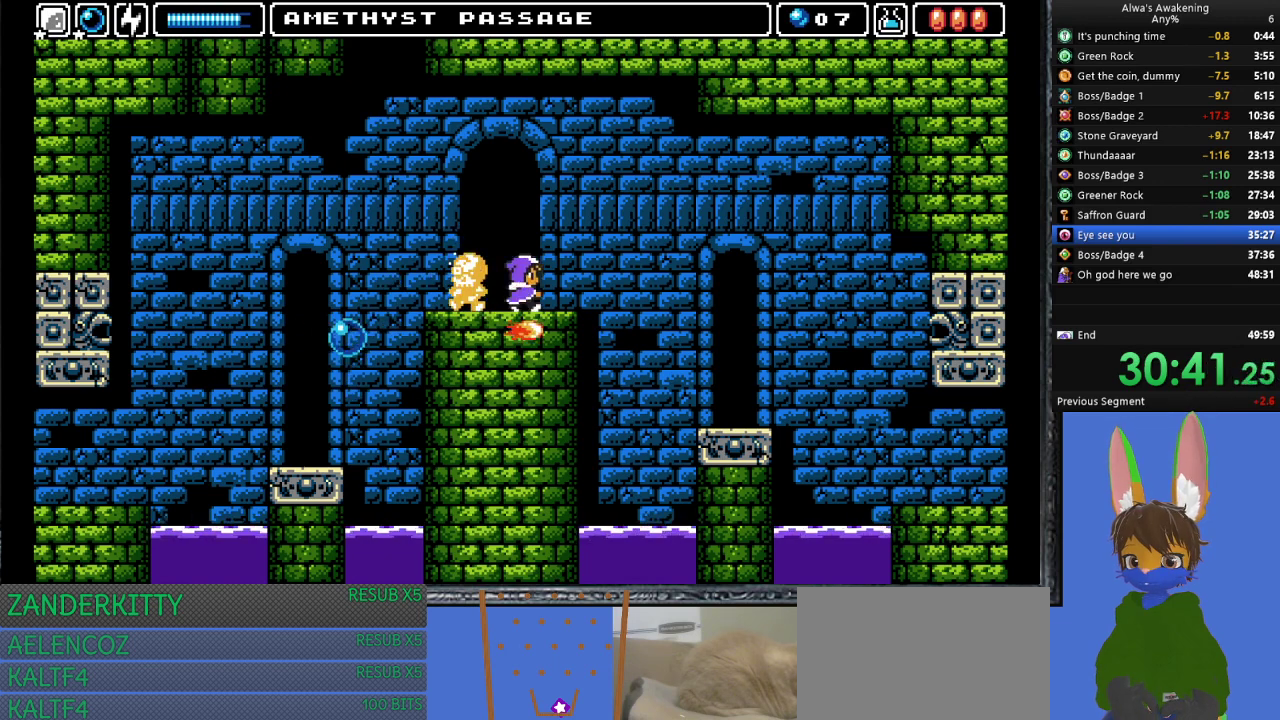
{"buttons": ["DPAD_RIGHT"], "left_stick": "center", "events": [[100, "CROSS", "down"], [333, "CROSS", "up"]]}
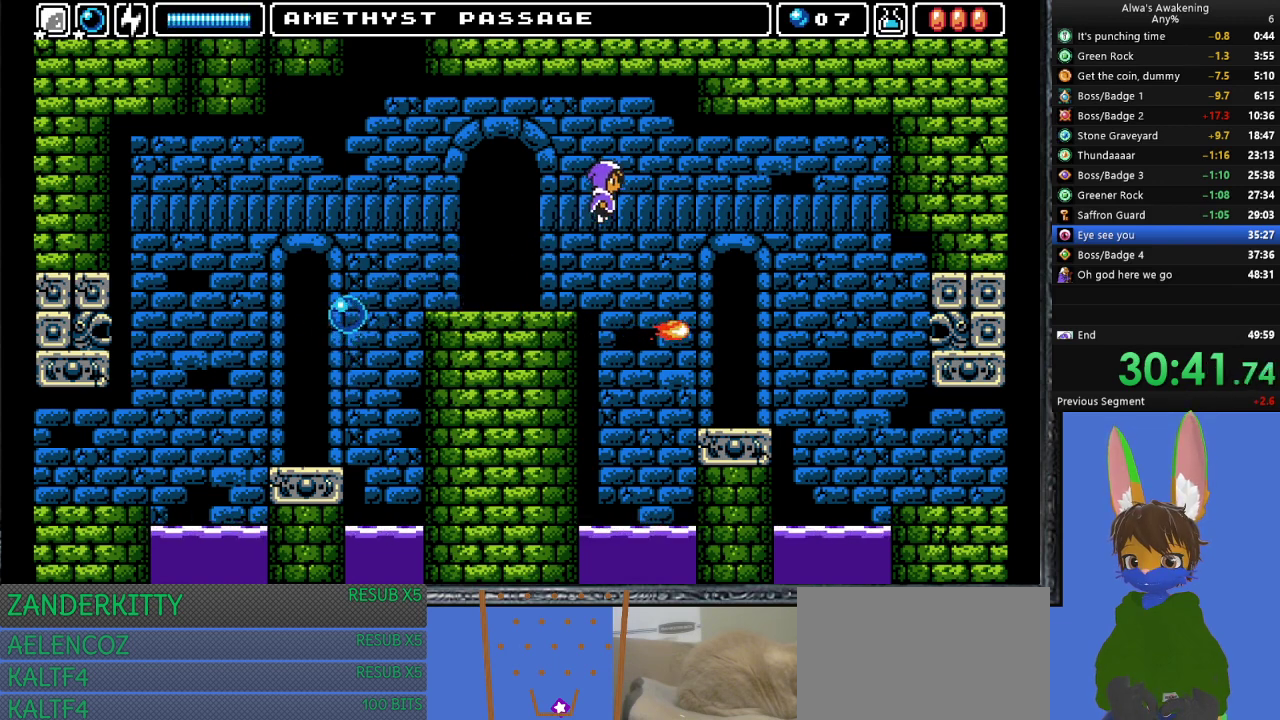
{"buttons": ["DPAD_RIGHT"], "left_stick": "center", "events": []}
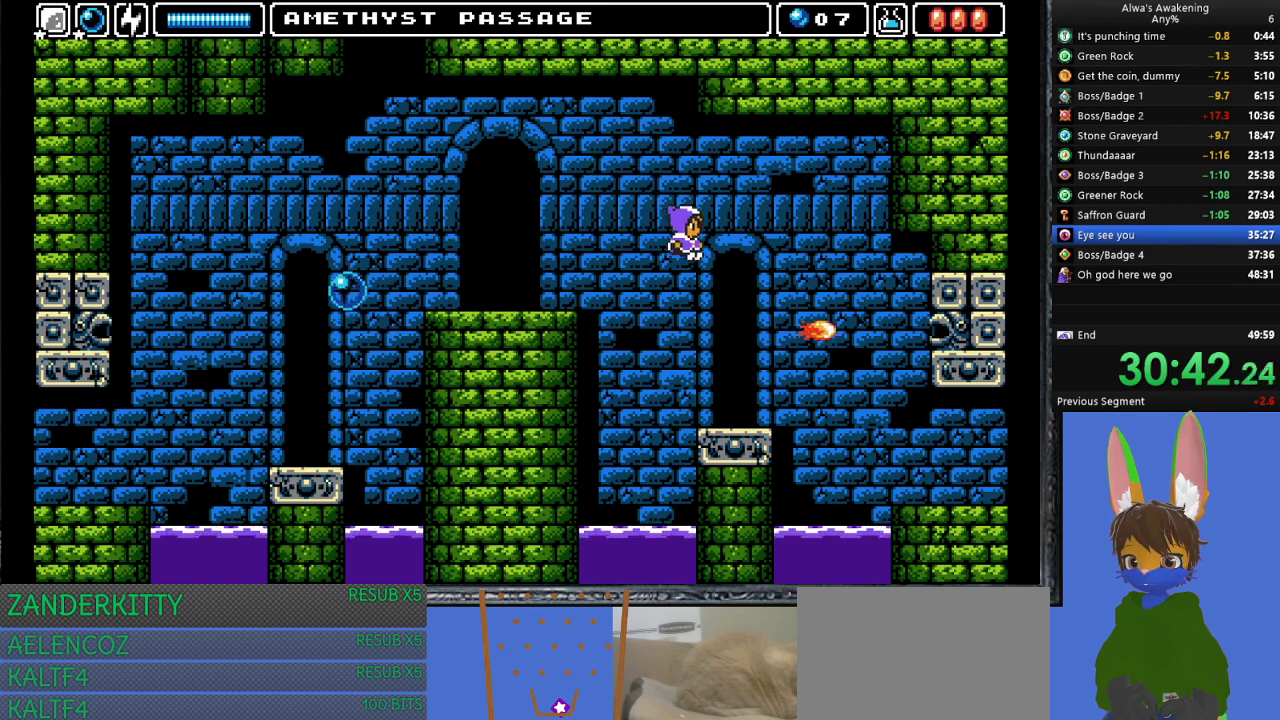
{"buttons": [], "left_stick": "center", "events": [[367, "DPAD_RIGHT", "up"]]}
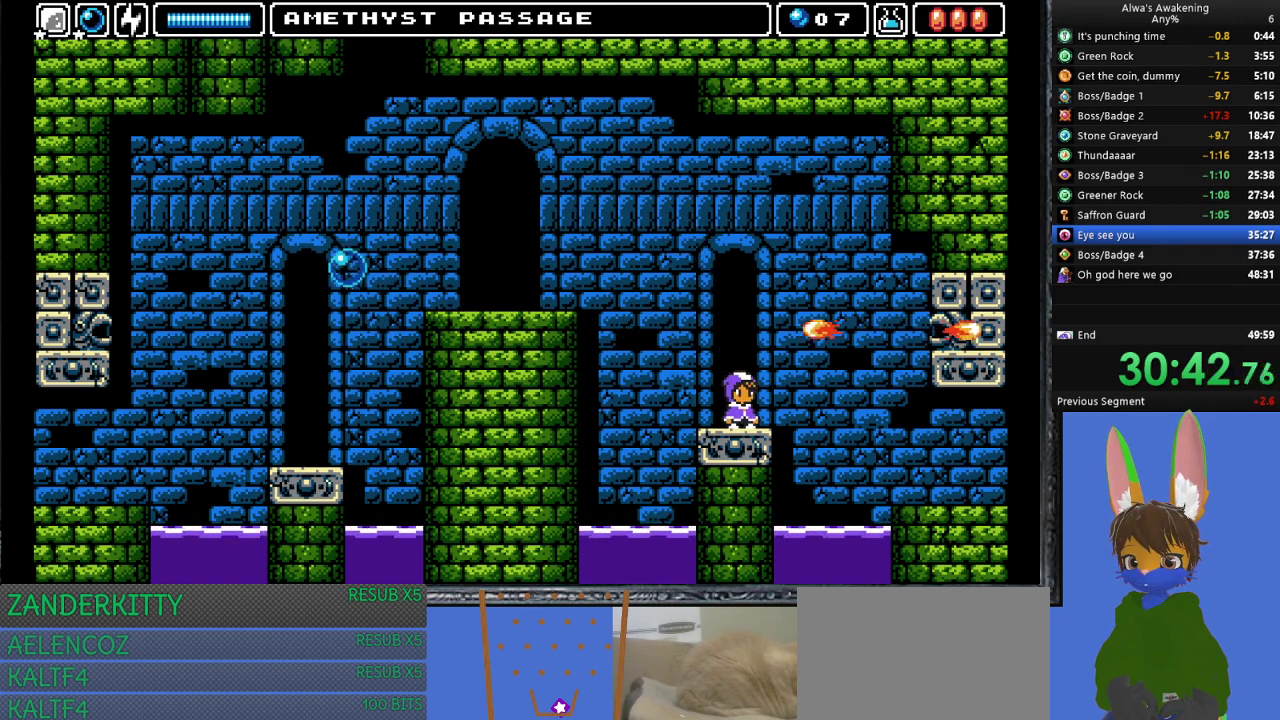
{"buttons": ["DPAD_RIGHT"], "left_stick": "center", "events": [[167, "DPAD_RIGHT", "down"], [267, "CROSS", "down"], [367, "CROSS", "up"]]}
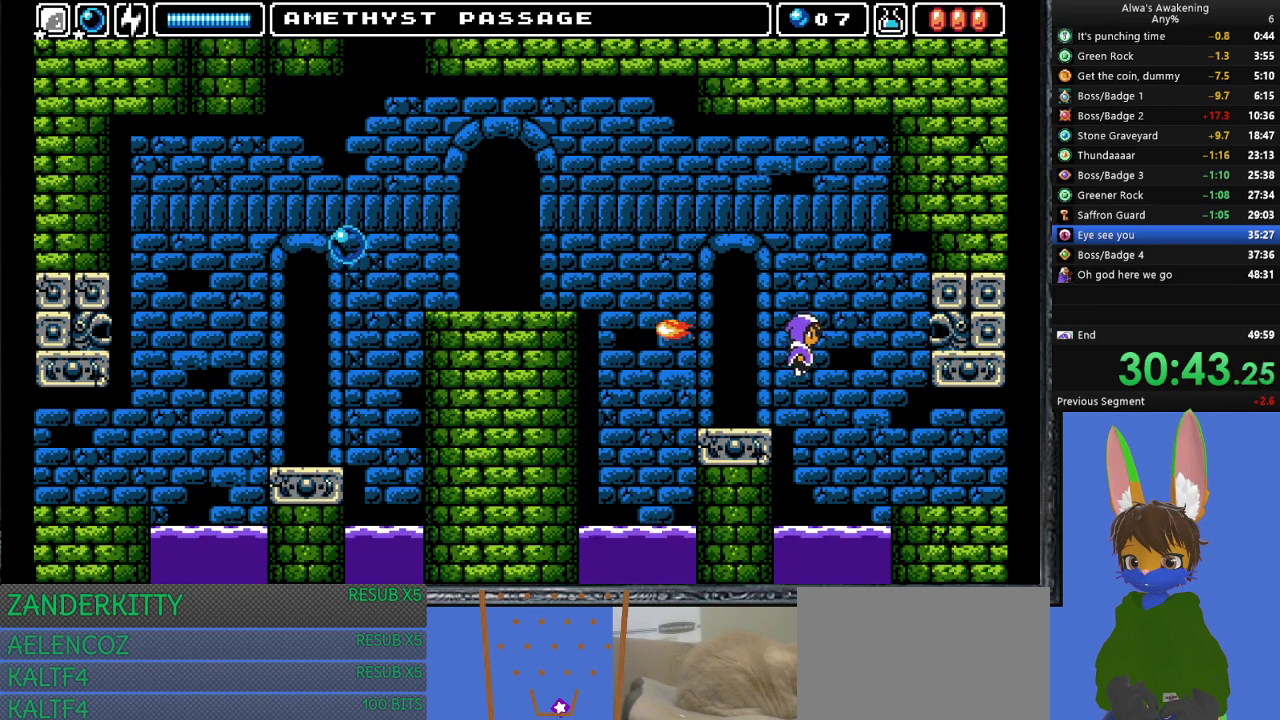
{"buttons": ["DPAD_RIGHT"], "left_stick": "center", "events": []}
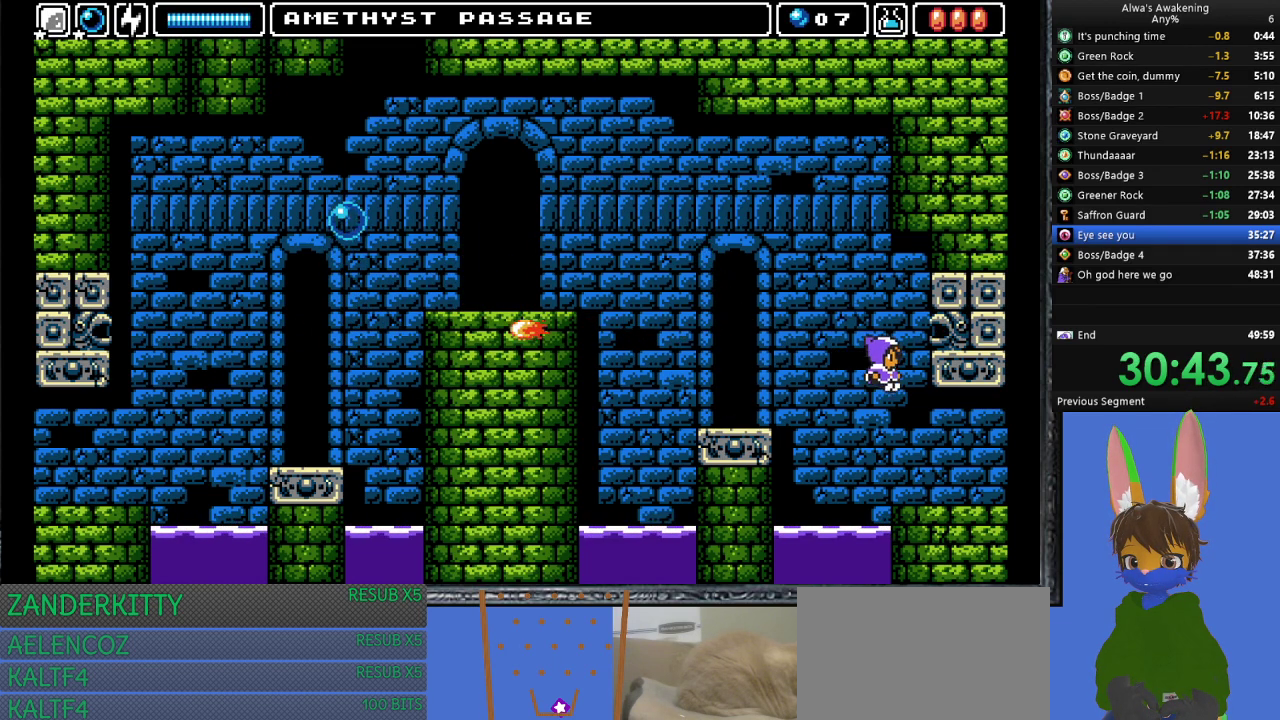
{"buttons": ["DPAD_RIGHT"], "left_stick": "center", "events": []}
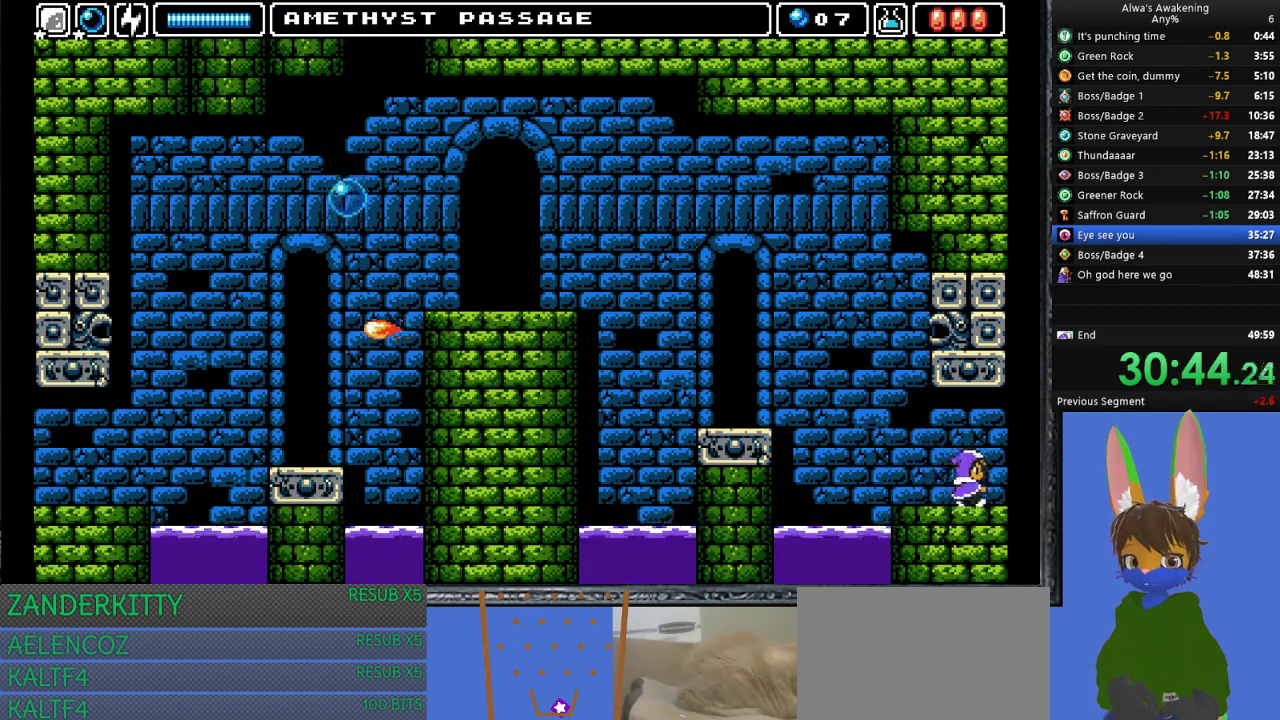
{"buttons": ["DPAD_RIGHT"], "left_stick": "center", "events": []}
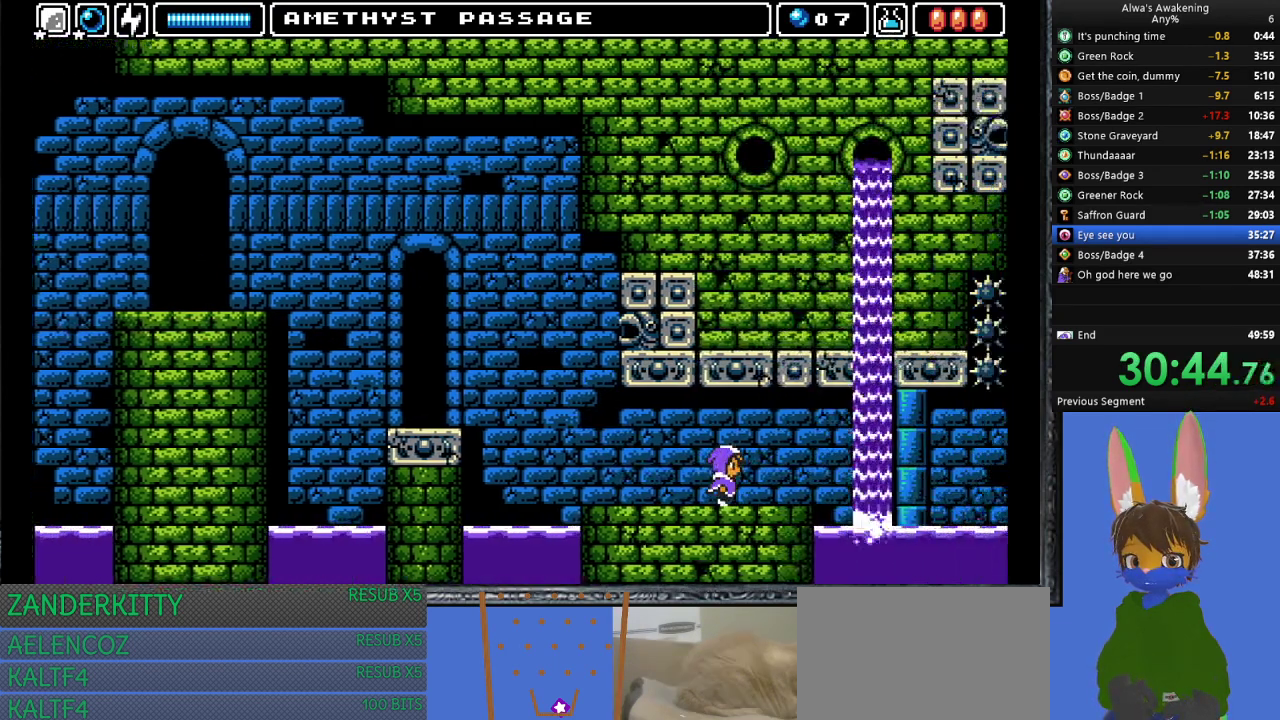
{"buttons": ["DPAD_RIGHT"], "left_stick": "center", "events": []}
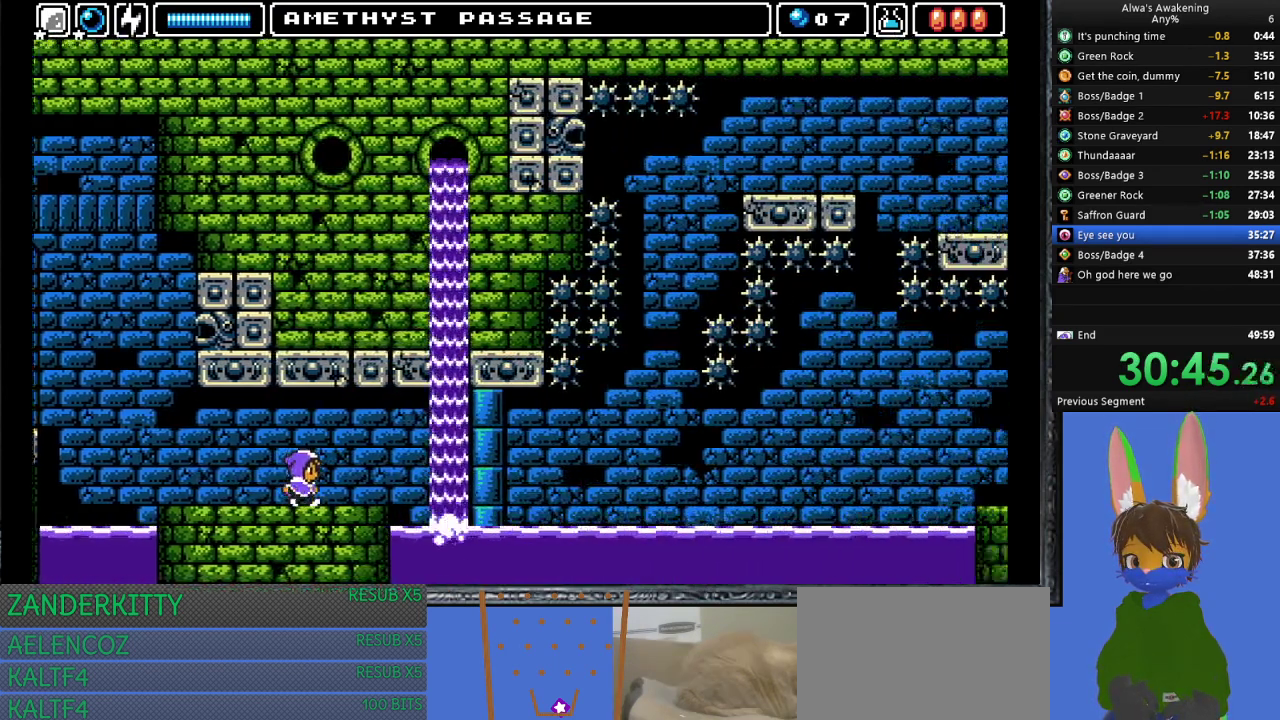
{"buttons": ["DPAD_RIGHT"], "left_stick": "center", "events": []}
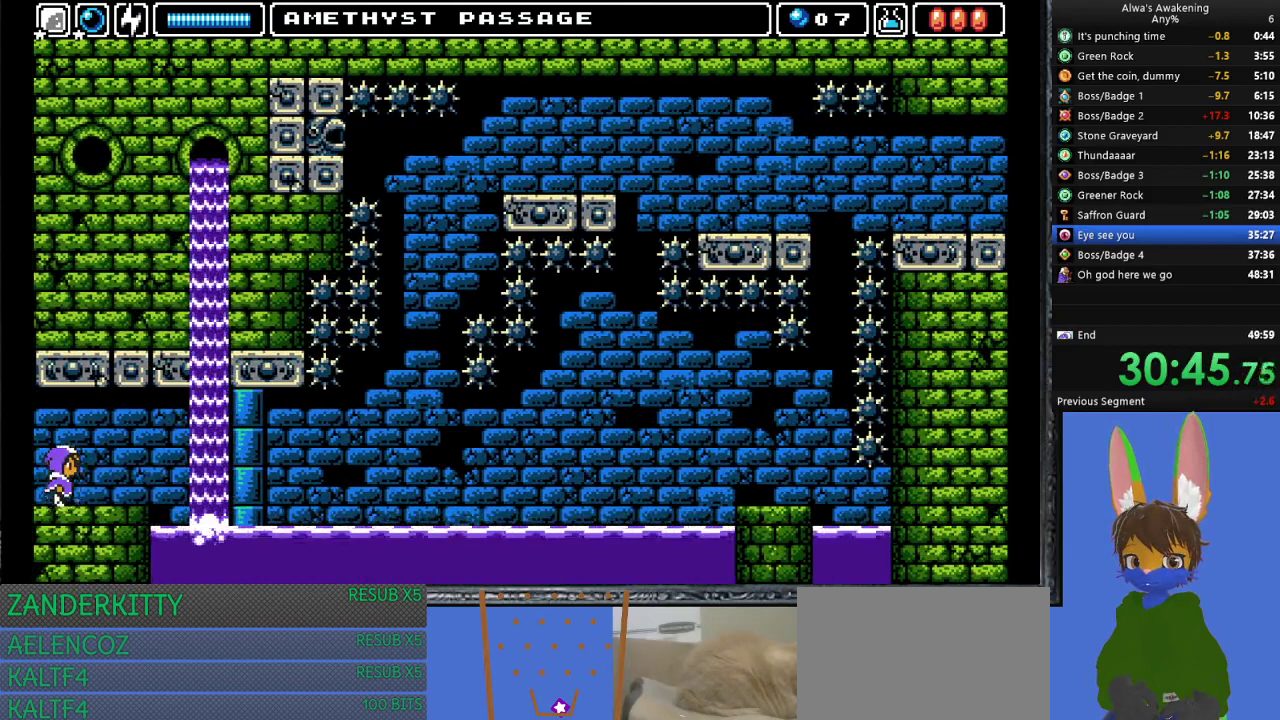
{"buttons": ["SQUARE", "DPAD_UP"], "left_stick": "center", "events": [[133, "L1", "down"], [200, "L1", "up"], [300, "L1", "down"], [367, "L1", "up"], [400, "DPAD_RIGHT", "up"], [400, "DPAD_UP", "down"], [433, "SQUARE", "down"]]}
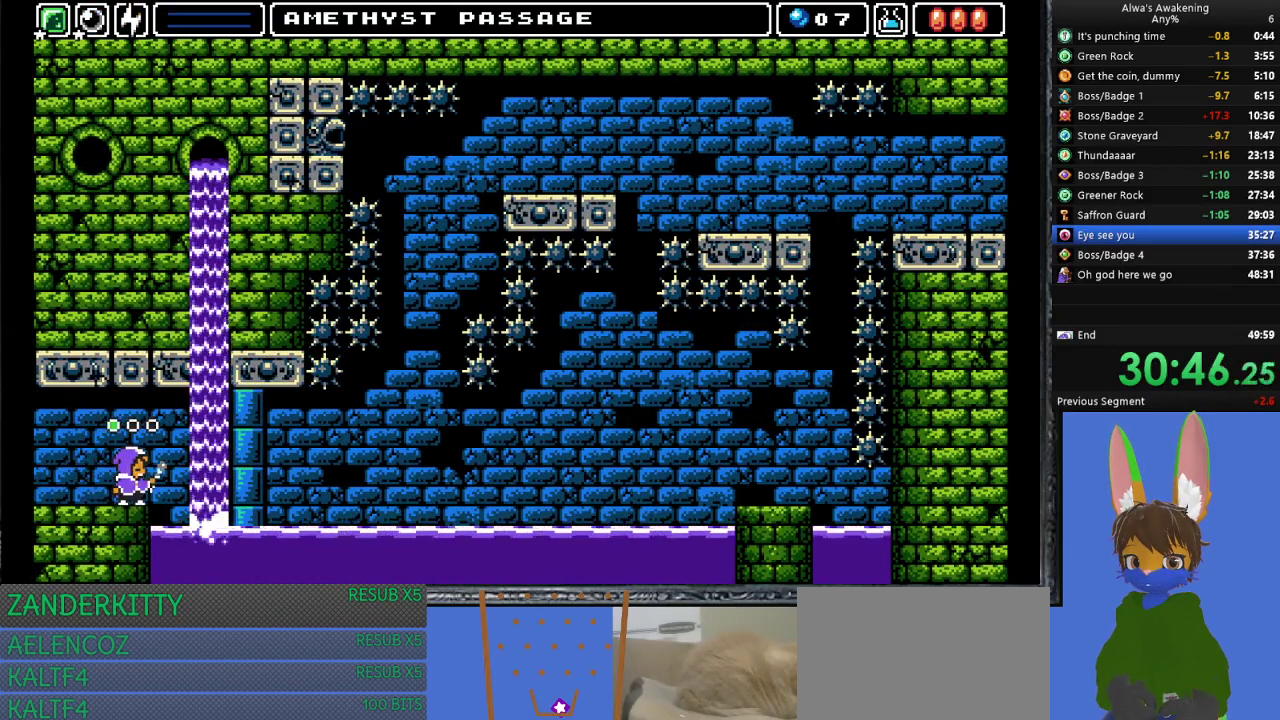
{"buttons": ["DPAD_RIGHT"], "left_stick": "center", "events": [[67, "SQUARE", "up"], [200, "DPAD_UP", "up"], [433, "DPAD_RIGHT", "down"]]}
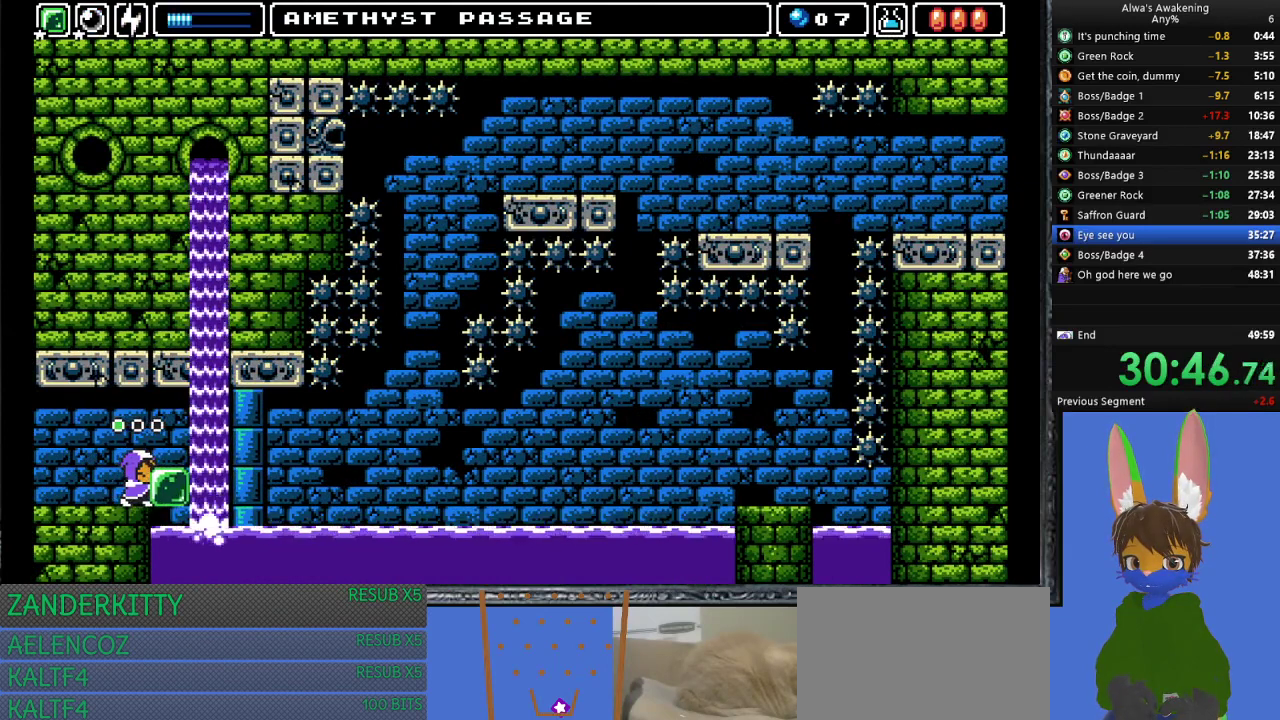
{"buttons": ["DPAD_RIGHT"], "left_stick": "center", "events": [[167, "DPAD_RIGHT", "up"], [200, "CROSS", "down"], [333, "CROSS", "up"], [367, "DPAD_RIGHT", "down"]]}
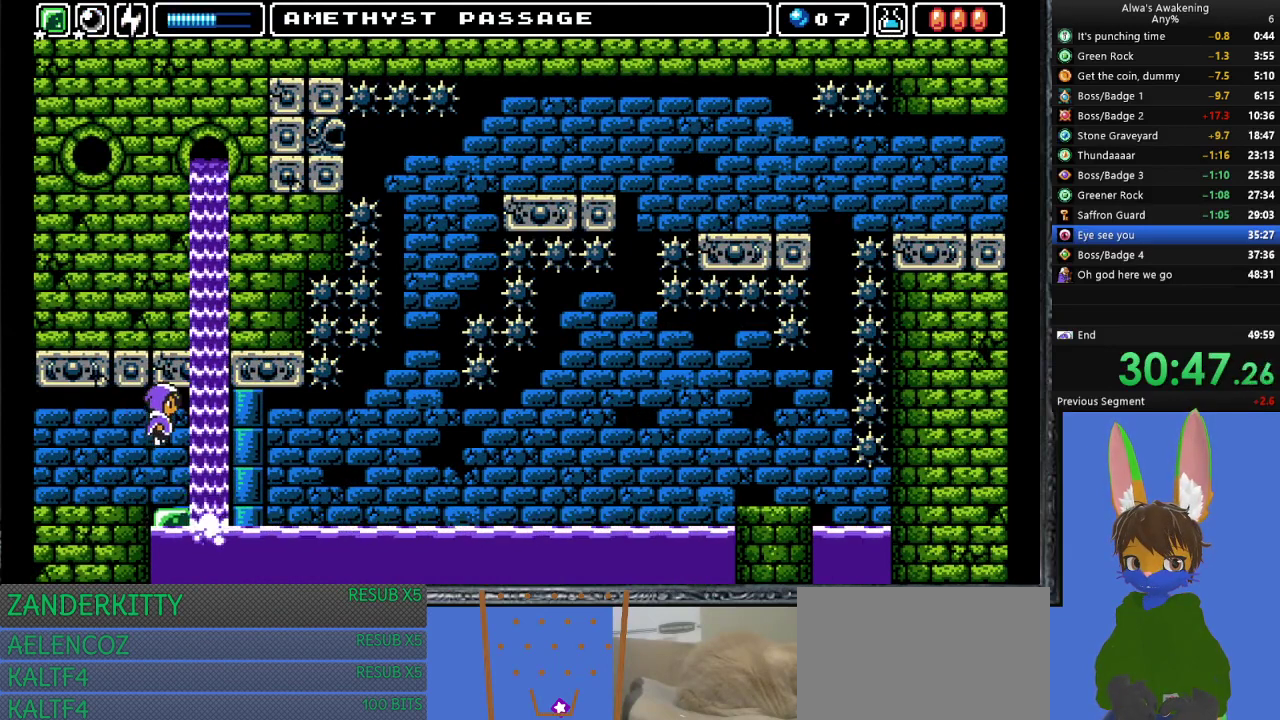
{"buttons": [], "left_stick": "center", "events": [[100, "L1", "down"], [133, "DPAD_RIGHT", "up"], [200, "L1", "up"], [333, "DPAD_RIGHT", "down"], [400, "DPAD_RIGHT", "up"]]}
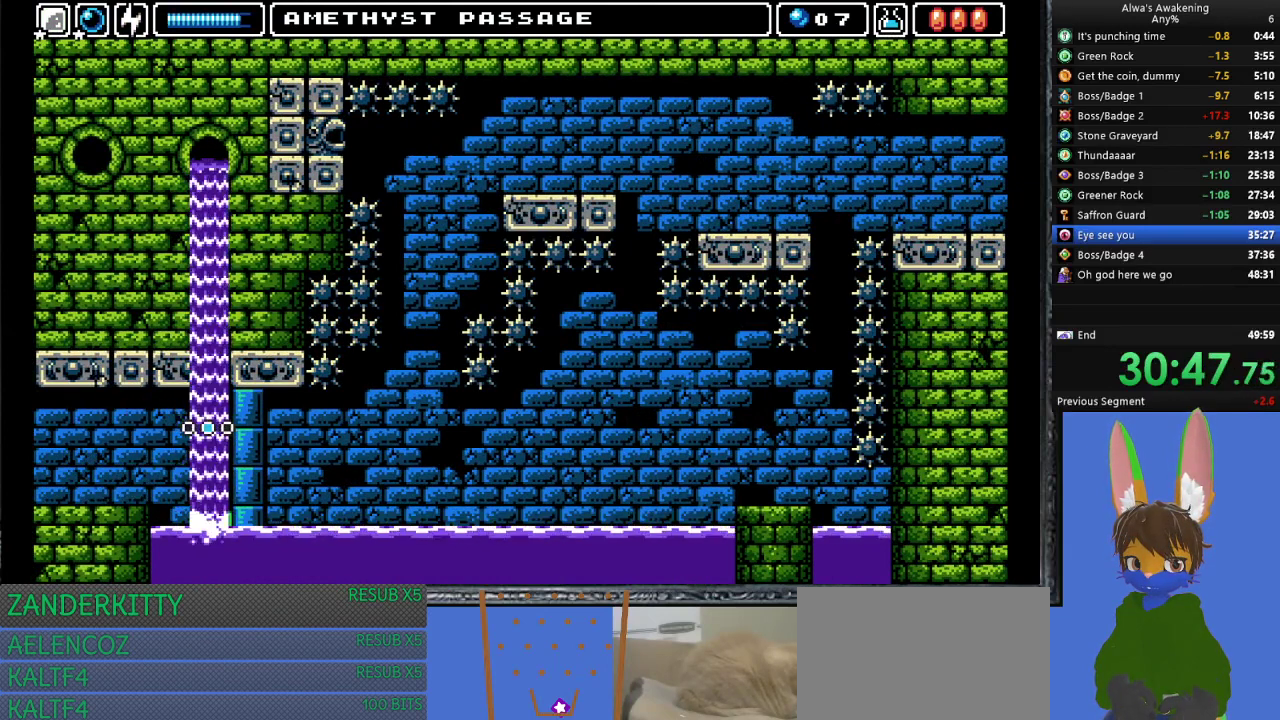
{"buttons": ["DPAD_DOWN"], "left_stick": "center", "events": [[167, "DPAD_DOWN", "down"], [267, "DPAD_DOWN", "up"], [300, "DPAD_DOWN", "down"], [400, "DPAD_DOWN", "up"], [467, "DPAD_DOWN", "down"]]}
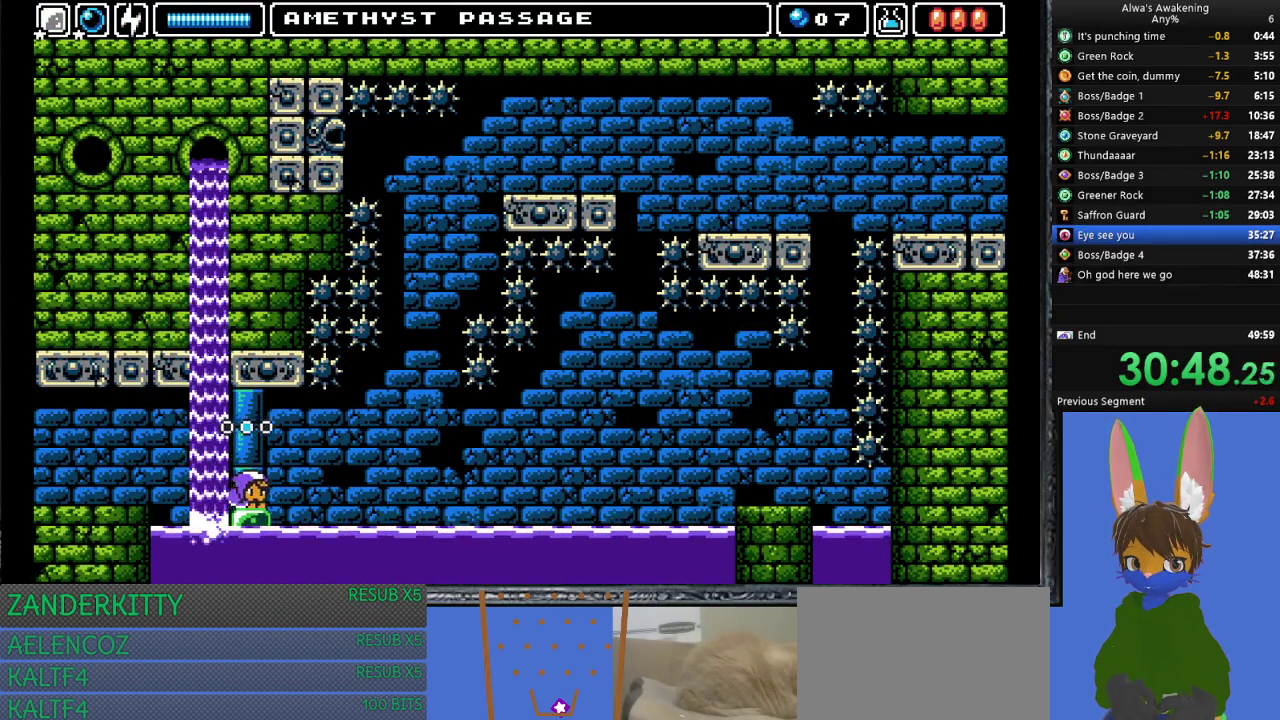
{"buttons": ["DPAD_DOWN"], "left_stick": "center", "events": [[67, "DPAD_DOWN", "up"], [133, "DPAD_DOWN", "down"], [233, "DPAD_DOWN", "up"], [267, "DPAD_DOWN", "down"], [367, "DPAD_DOWN", "up"], [433, "DPAD_DOWN", "down"]]}
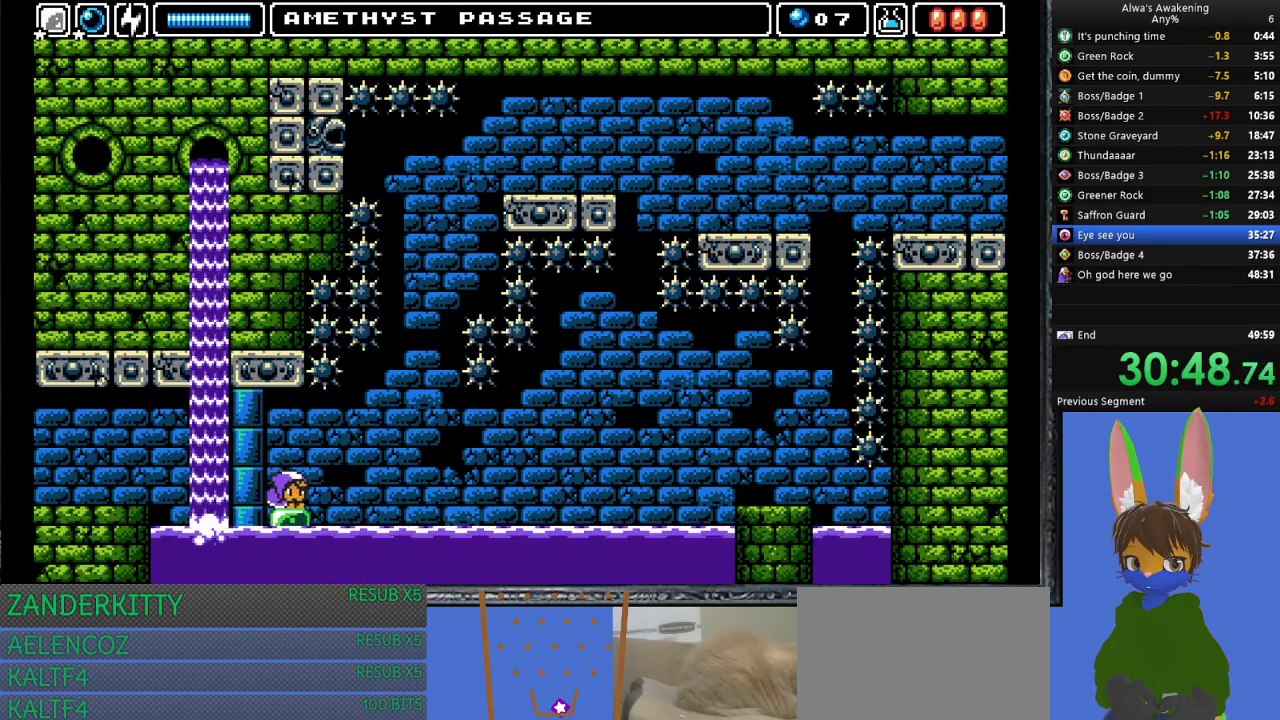
{"buttons": [], "left_stick": "center", "events": [[33, "DPAD_DOWN", "up"], [200, "DPAD_RIGHT", "down"], [233, "DPAD_RIGHT", "up"]]}
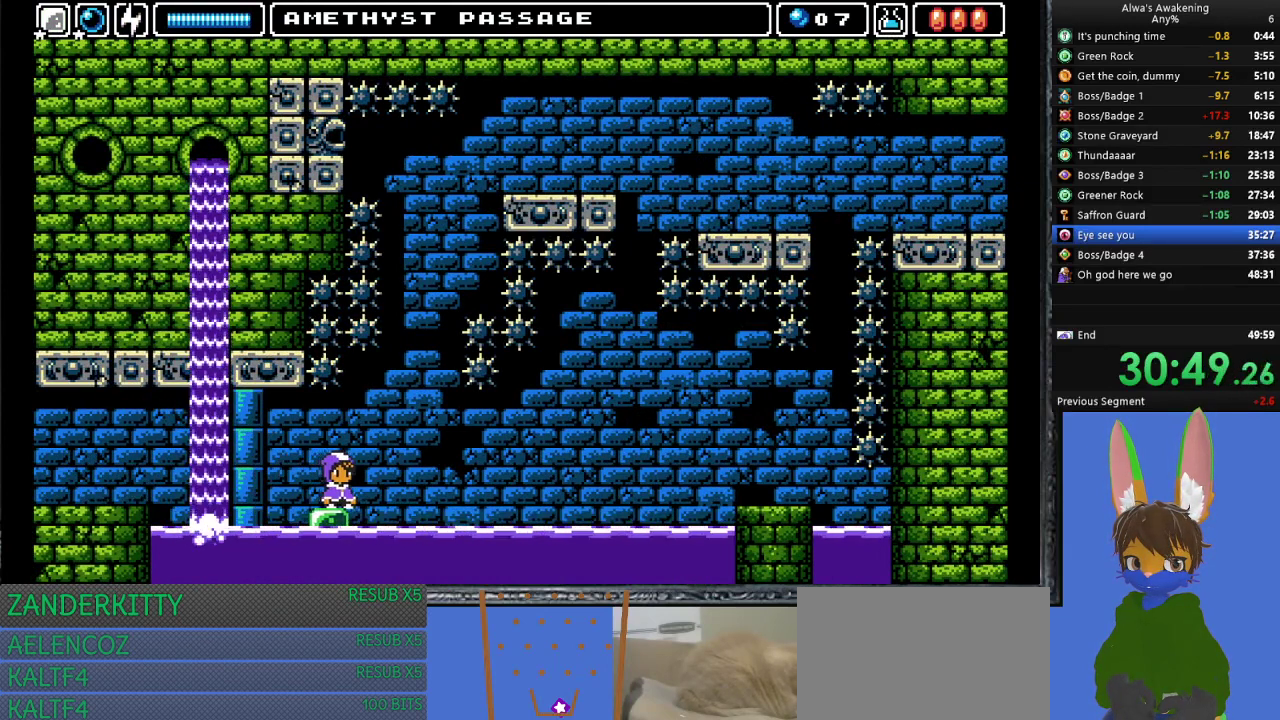
{"buttons": ["DPAD_UP"], "left_stick": "center", "events": [[433, "DPAD_UP", "down"]]}
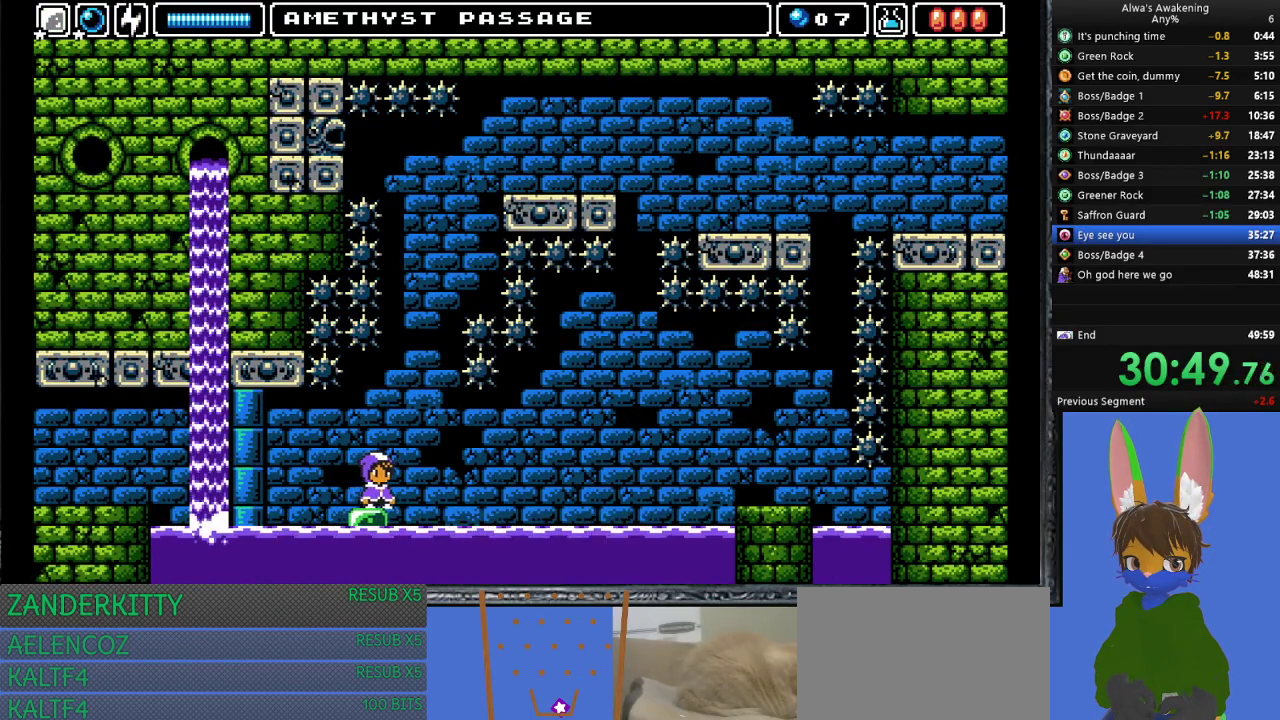
{"buttons": ["CROSS", "SQUARE", "DPAD_UP"], "left_stick": "center", "events": [[267, "CROSS", "down"], [300, "SQUARE", "down"]]}
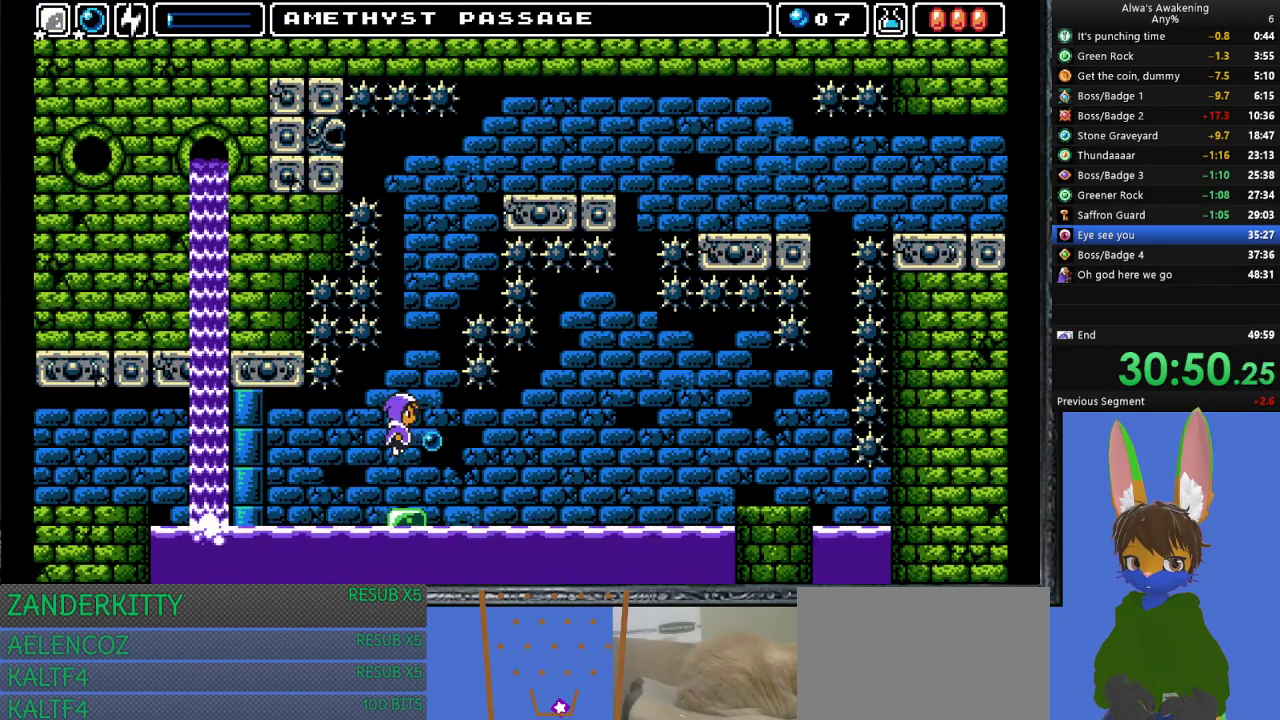
{"buttons": [], "left_stick": "center", "events": [[100, "DPAD_RIGHT", "down"], [233, "DPAD_RIGHT", "up"], [267, "DPAD_UP", "up"], [300, "CROSS", "up"], [300, "SQUARE", "up"]]}
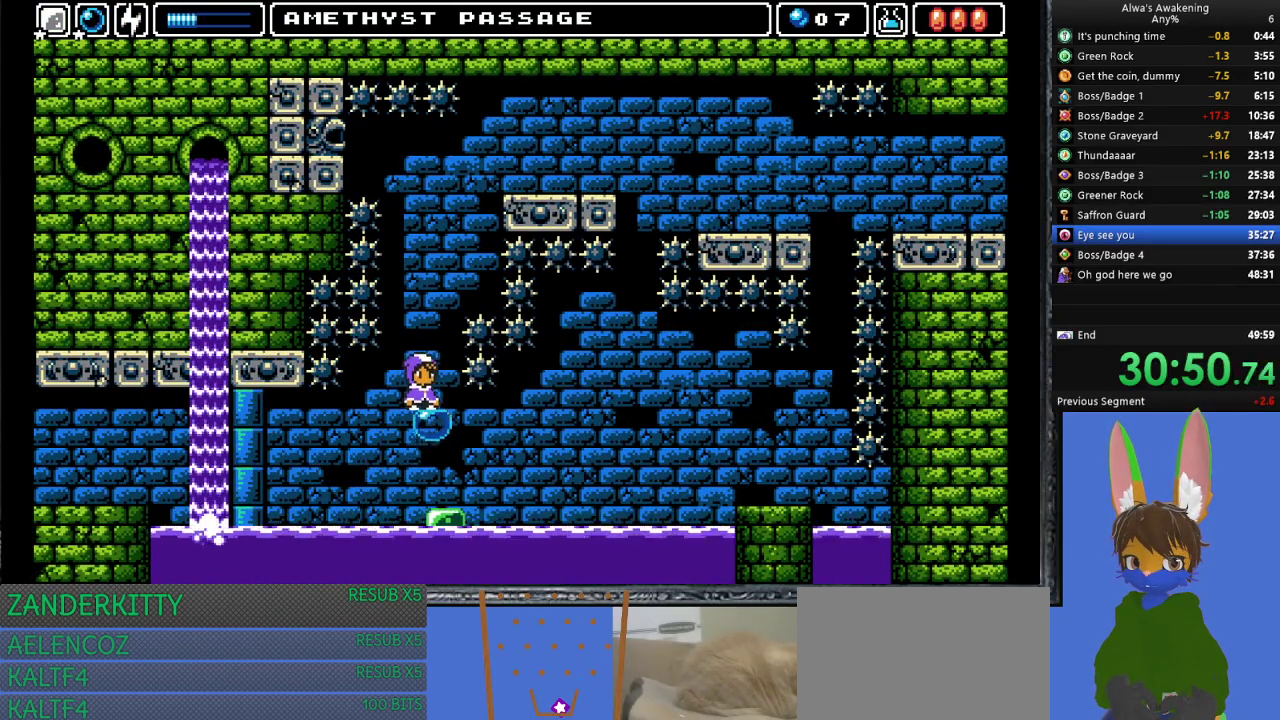
{"buttons": ["CROSS"], "left_stick": "center", "events": [[33, "DPAD_RIGHT", "down"], [67, "DPAD_RIGHT", "up"], [400, "CROSS", "down"]]}
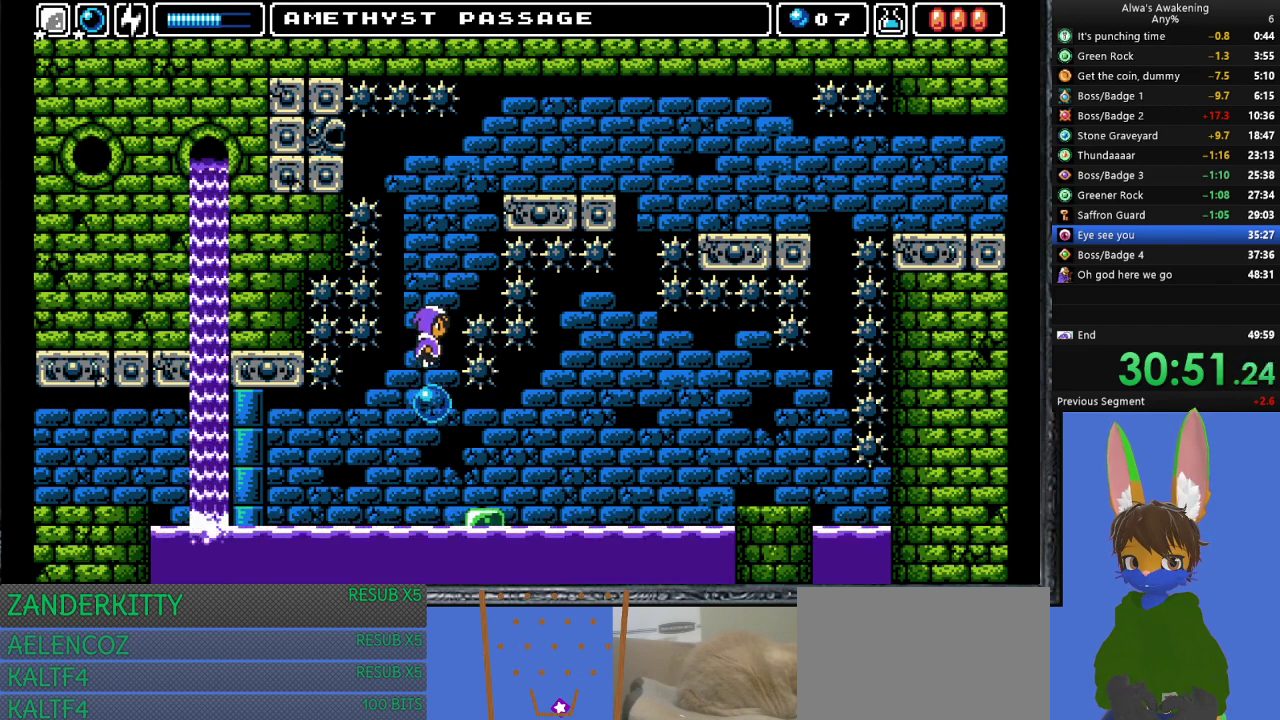
{"buttons": [], "left_stick": "center", "events": [[233, "CROSS", "up"]]}
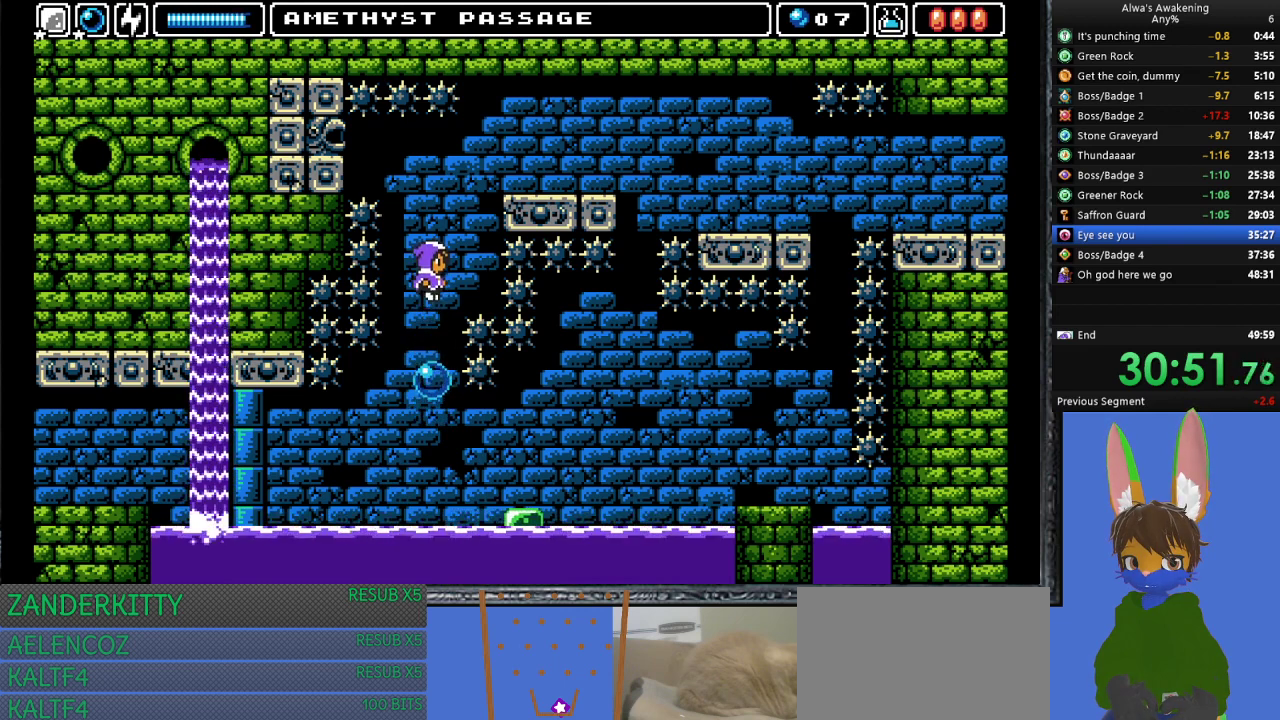
{"buttons": [], "left_stick": "center", "events": []}
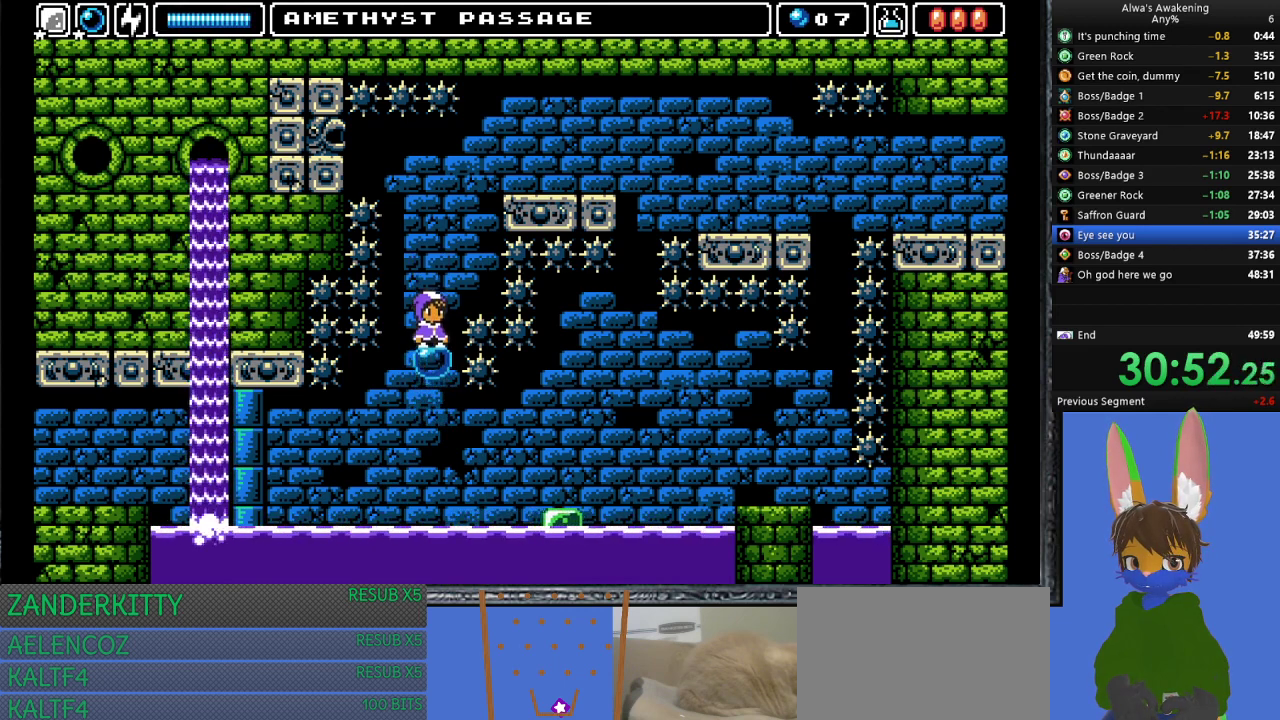
{"buttons": ["DPAD_UP"], "left_stick": "center", "events": [[367, "DPAD_UP", "down"]]}
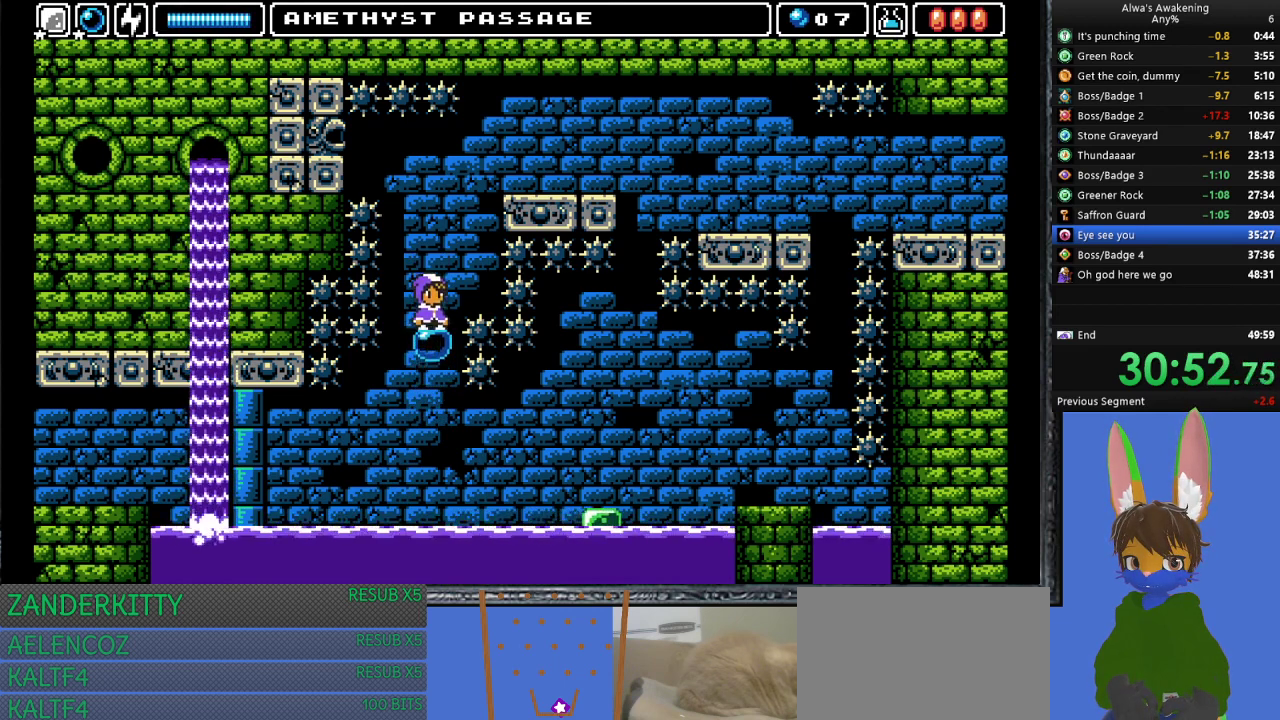
{"buttons": ["DPAD_RIGHT"], "left_stick": "center", "events": [[33, "CROSS", "down"], [33, "SQUARE", "down"], [333, "CROSS", "up"], [333, "SQUARE", "up"], [400, "DPAD_RIGHT", "down"], [467, "DPAD_UP", "up"]]}
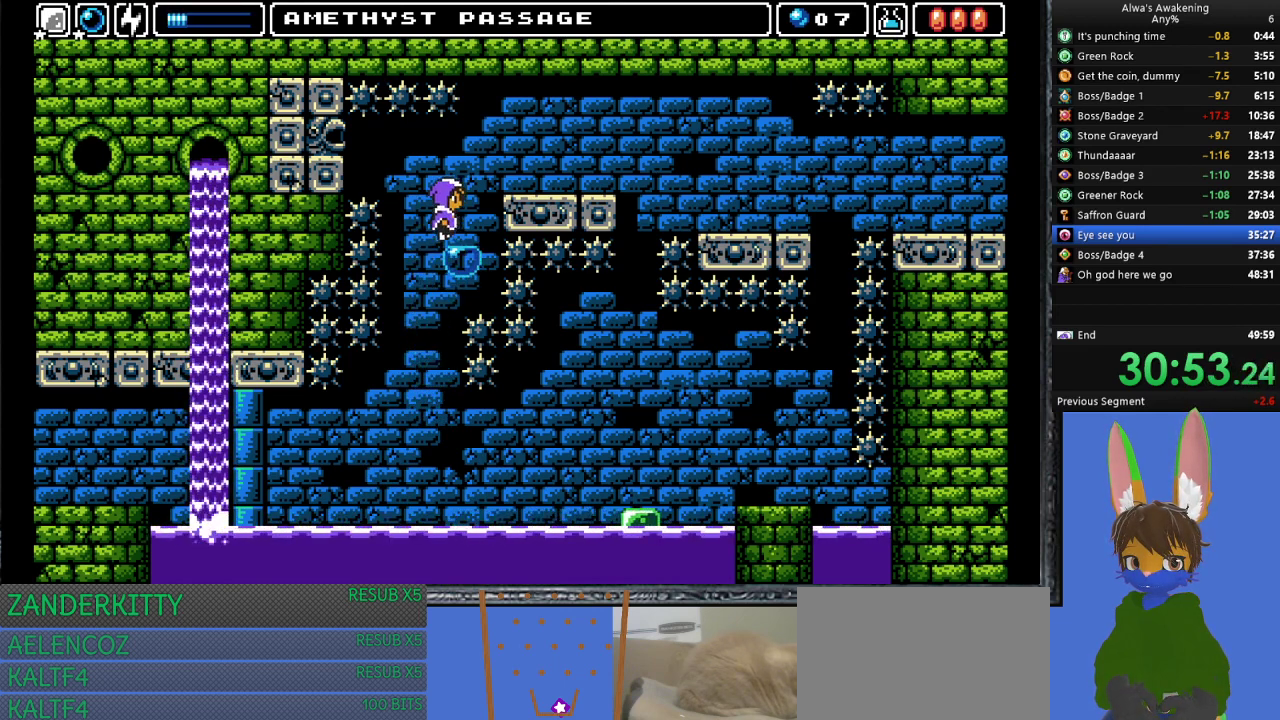
{"buttons": ["DPAD_RIGHT"], "left_stick": "center", "events": [[67, "DPAD_RIGHT", "up"], [267, "CROSS", "down"], [267, "DPAD_RIGHT", "down"], [367, "CROSS", "up"]]}
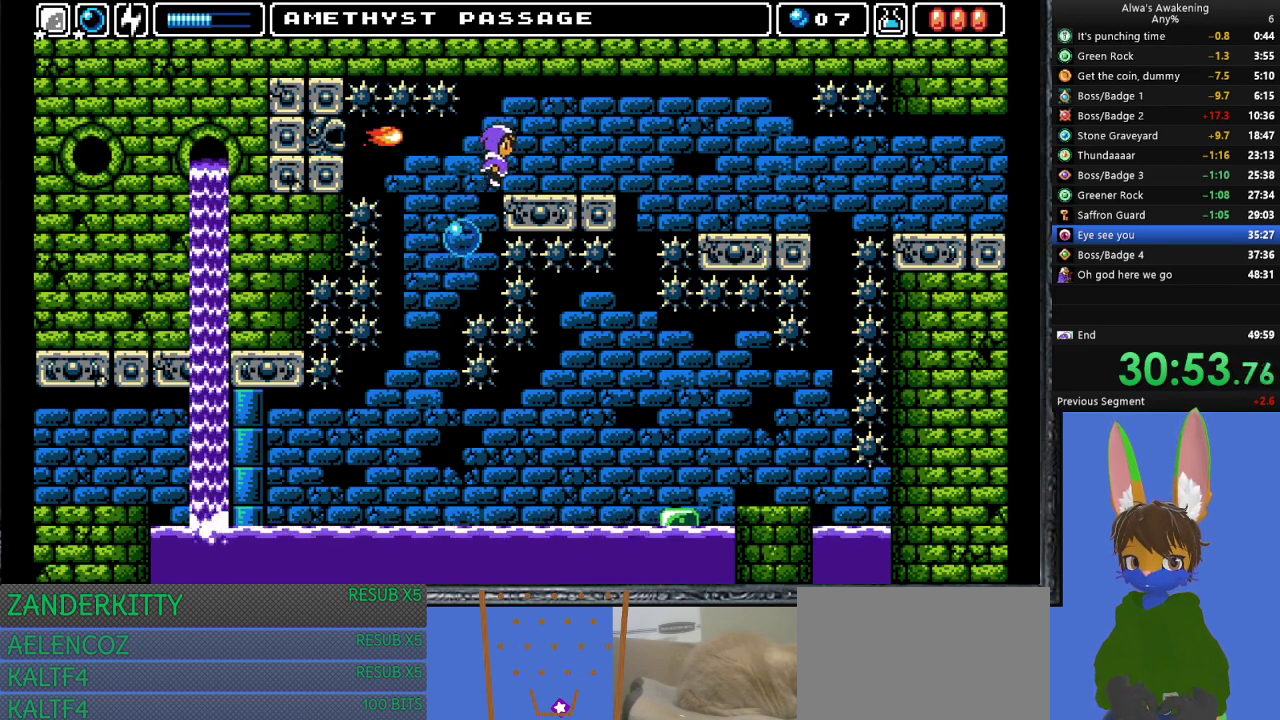
{"buttons": ["DPAD_DOWN"], "left_stick": "center", "events": [[333, "DPAD_DOWN", "down"], [367, "DPAD_RIGHT", "up"]]}
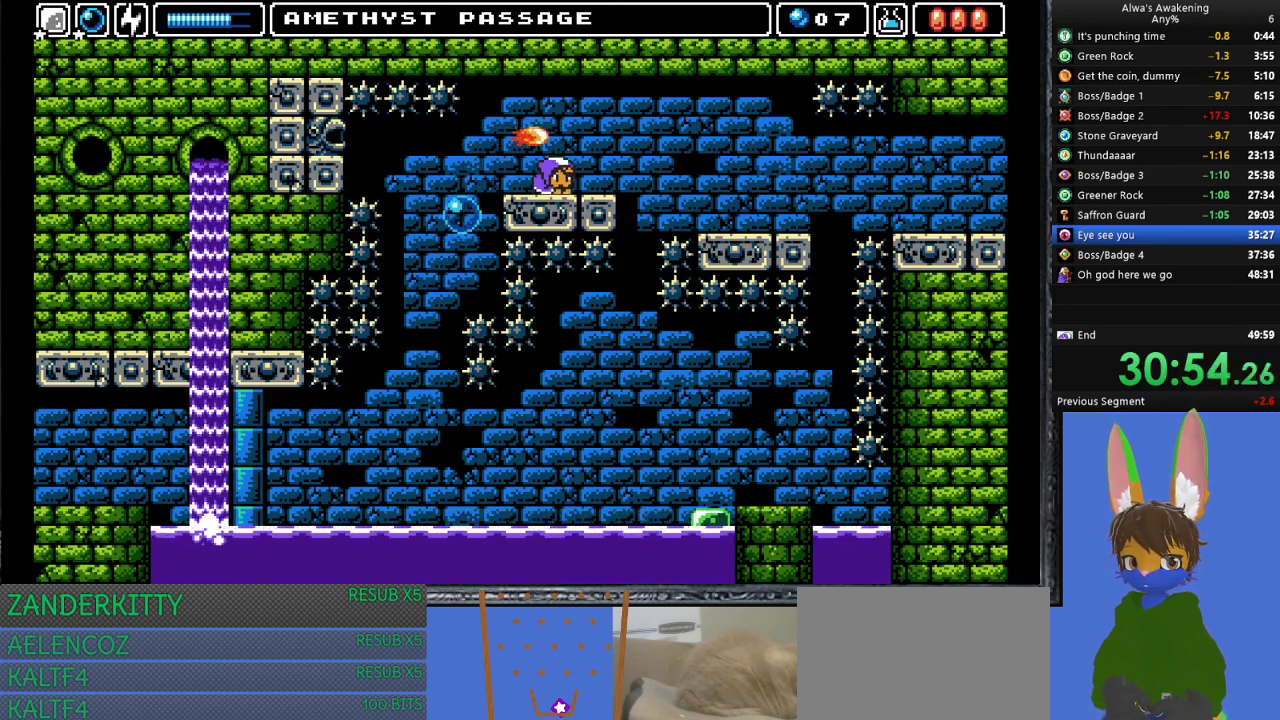
{"buttons": ["DPAD_RIGHT"], "left_stick": "center", "events": [[333, "DPAD_DOWN", "up"], [400, "DPAD_RIGHT", "down"]]}